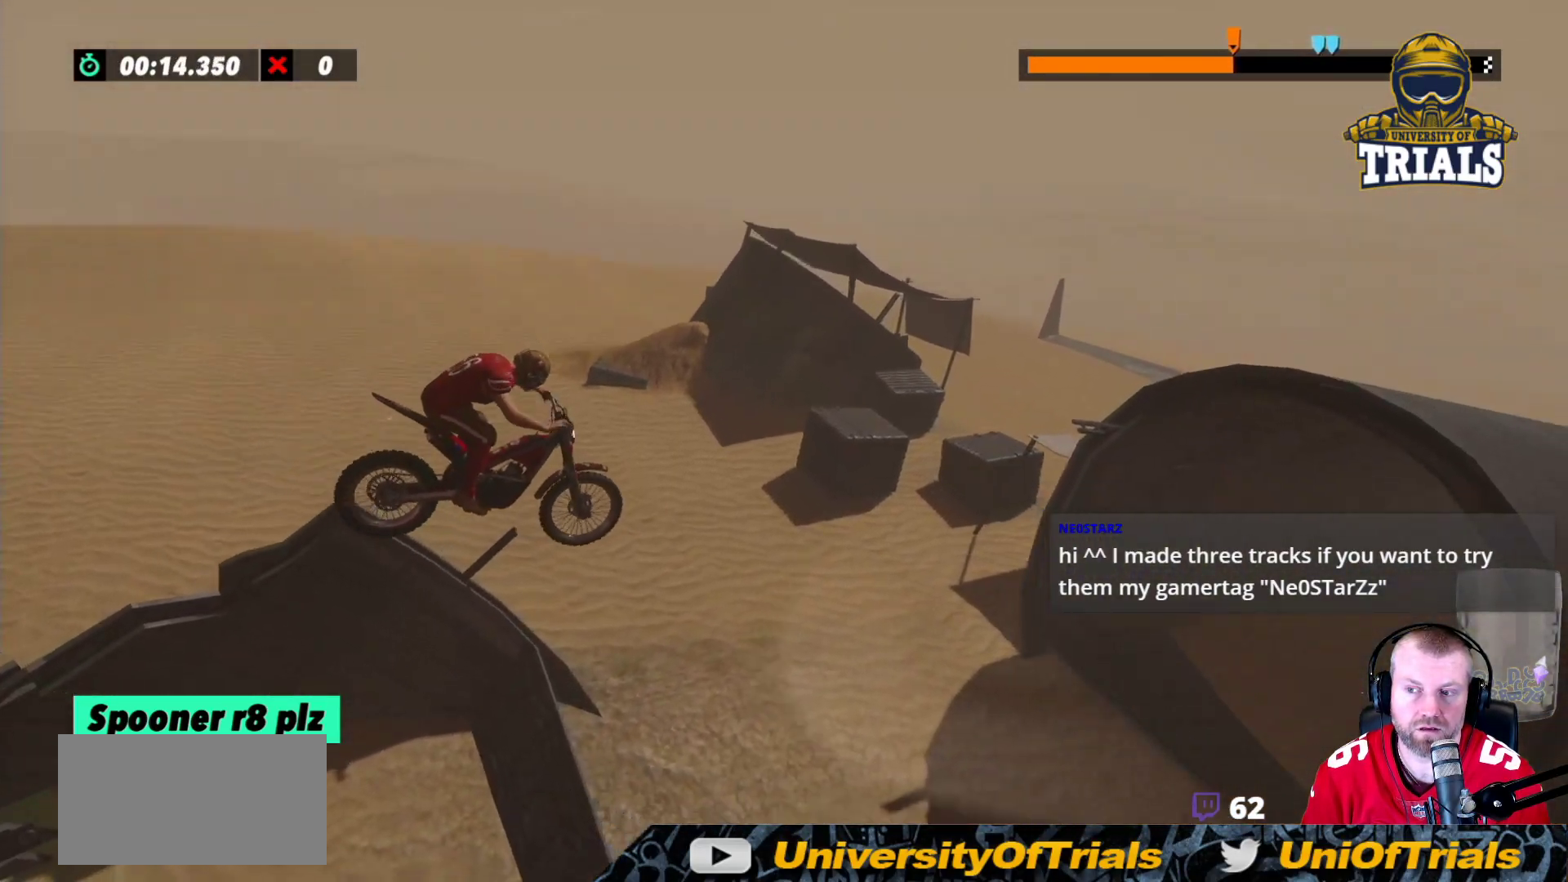
Gameplay with a controller (Xbox layout); each line is a JSON object with the inputs held at the frame after it (dt_ms = milliseconds from this image to that frame). "events" lists button and stick changes between this image and that frame as [ms after this image, input, new state], when the widget could be followed in between. Not read: A B DPAD_DOWN DPAD_LEFT DPAD_RIGHT DPAD_UP L1 L3 R1 R3 SELECT START X Y right_stick.
{"dt_ms": 500, "buttons": [], "left_stick": "right", "events": [[200, "left_stick", "left"], [350, "left_stick", "center"], [483, "left_stick", "right"]]}
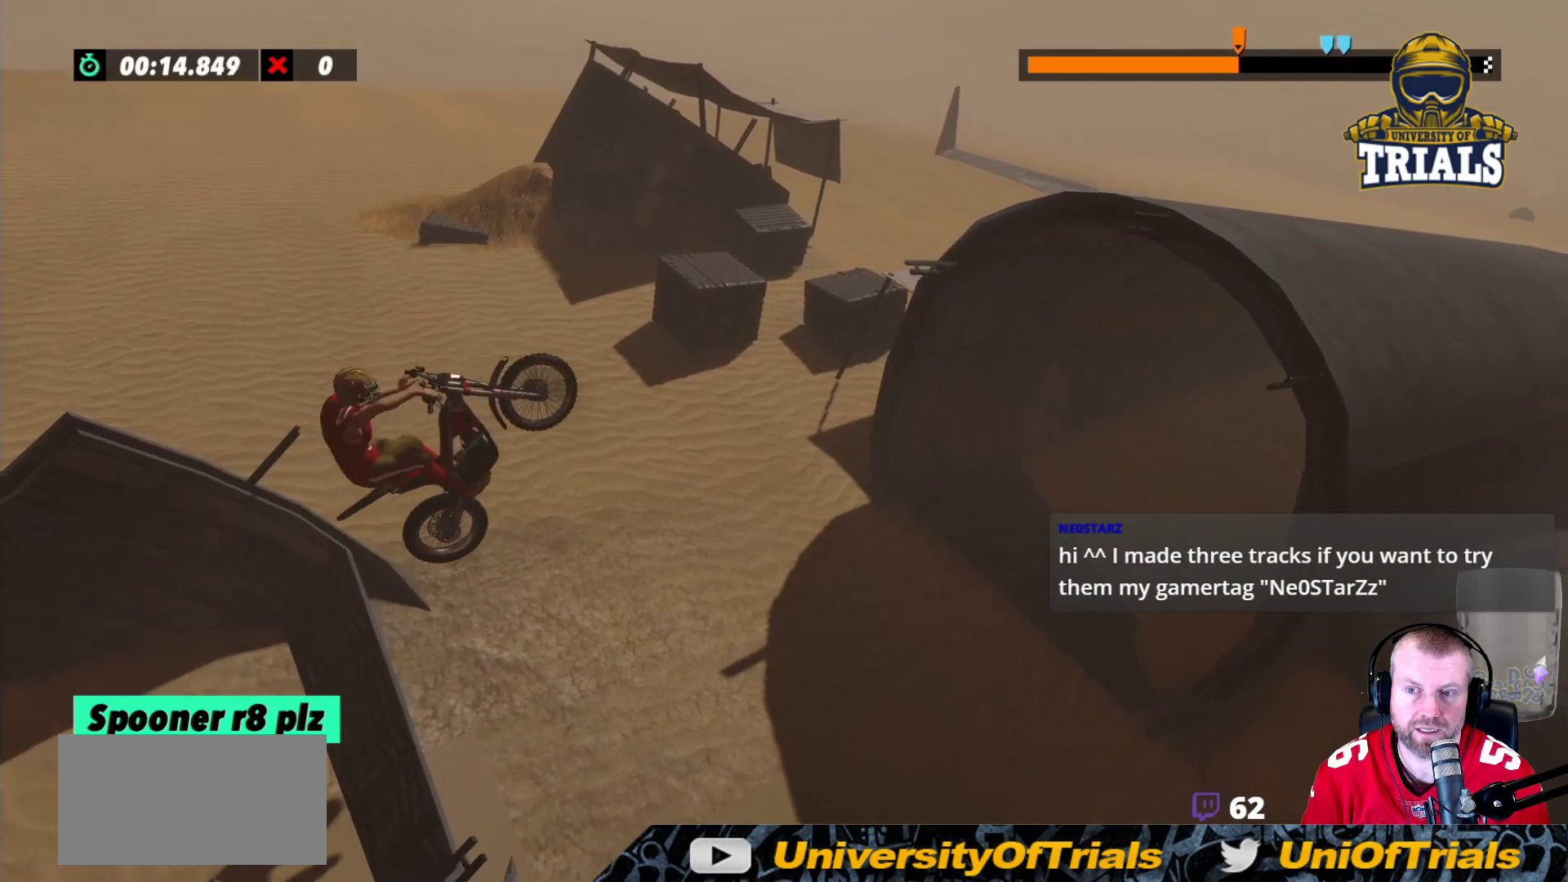
{"dt_ms": 500, "buttons": [], "left_stick": "center", "events": [[100, "L2", "down"], [233, "left_stick", "center"], [383, "L2", "up"]]}
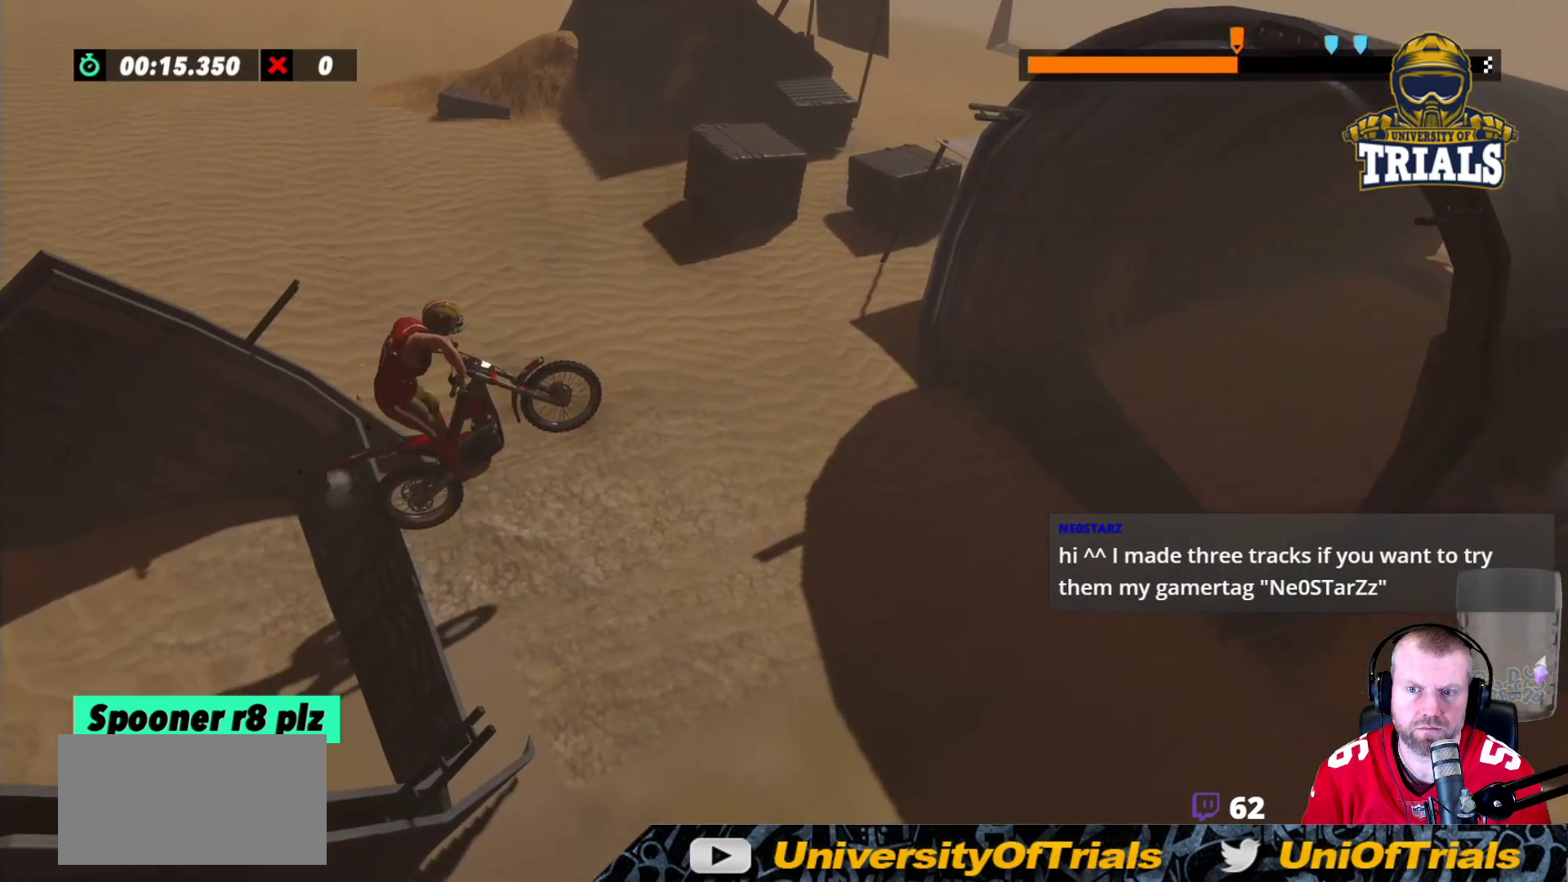
{"dt_ms": 500, "buttons": [], "left_stick": "center", "events": []}
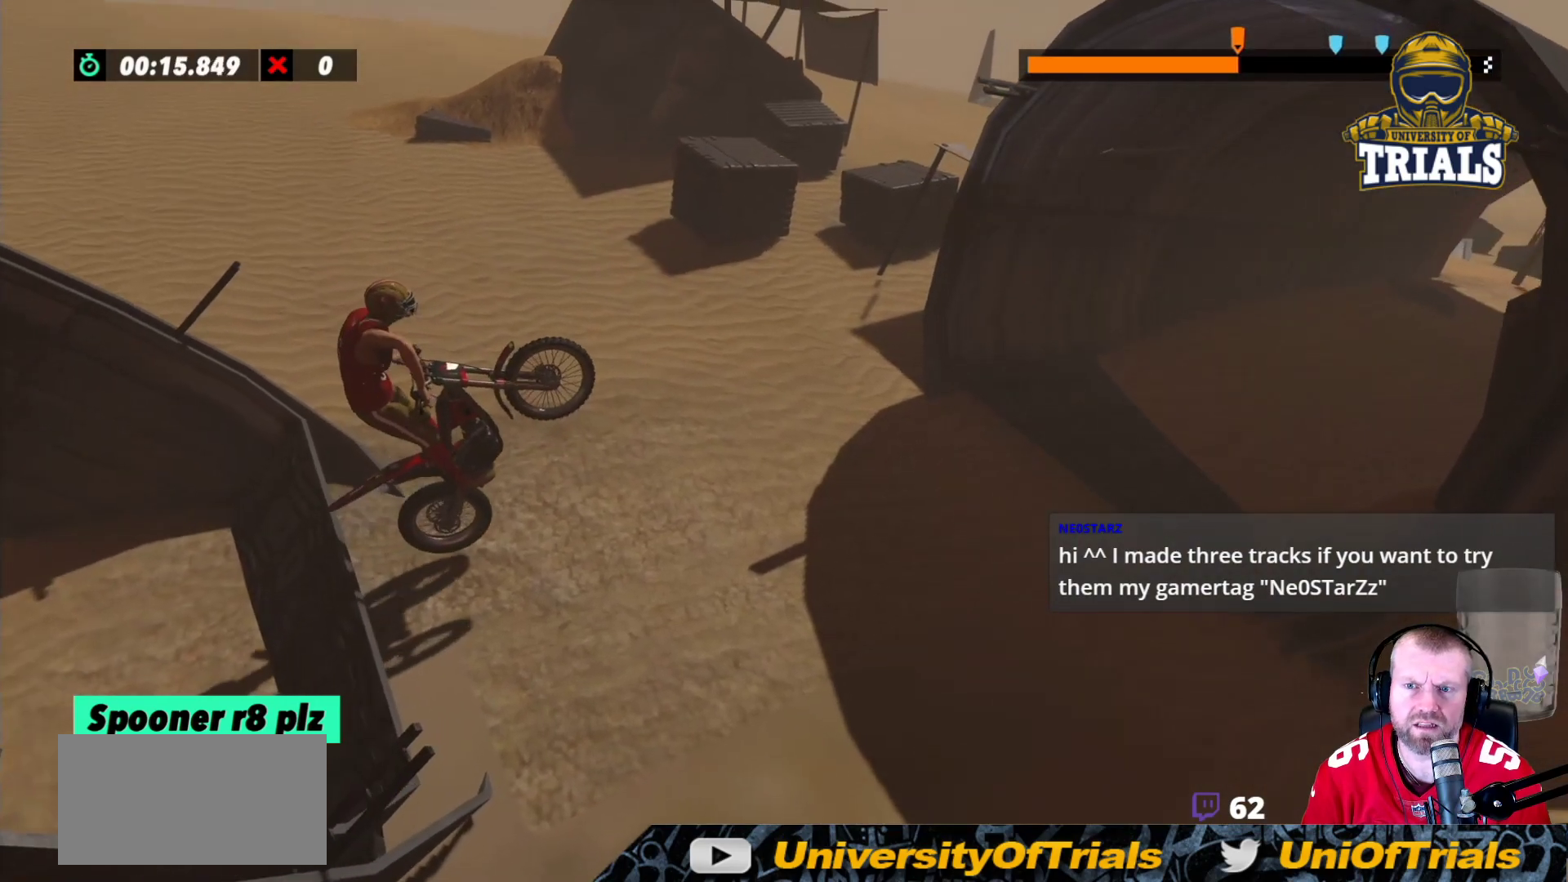
{"dt_ms": 500, "buttons": [], "left_stick": "right", "events": [[383, "left_stick", "right"]]}
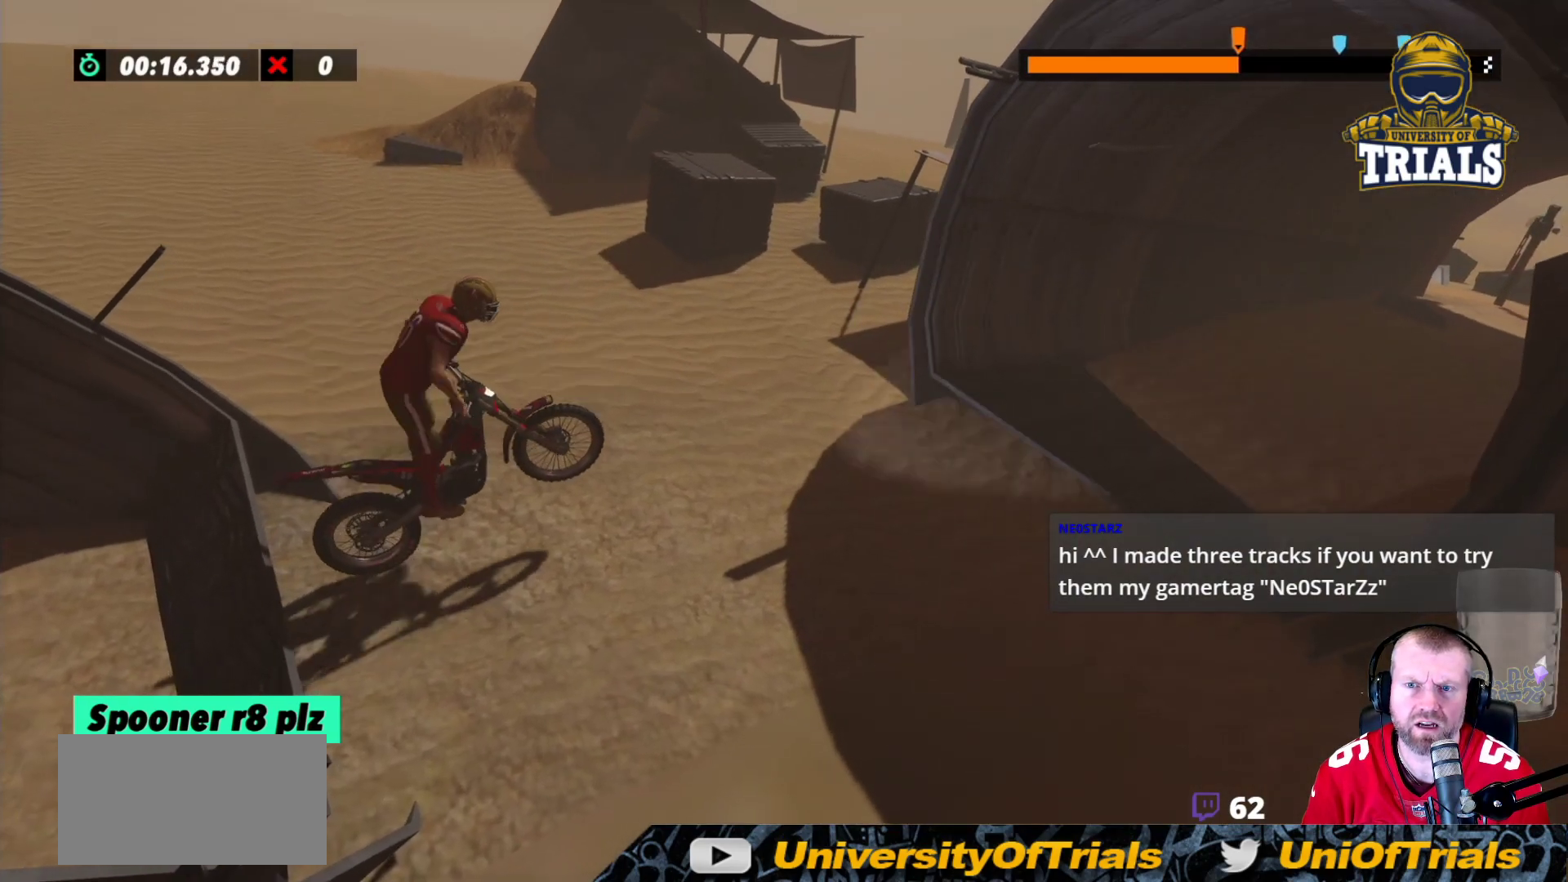
{"dt_ms": 500, "buttons": [], "left_stick": "center", "events": [[33, "left_stick", "center"], [167, "R2", "down"], [500, "R2", "up"]]}
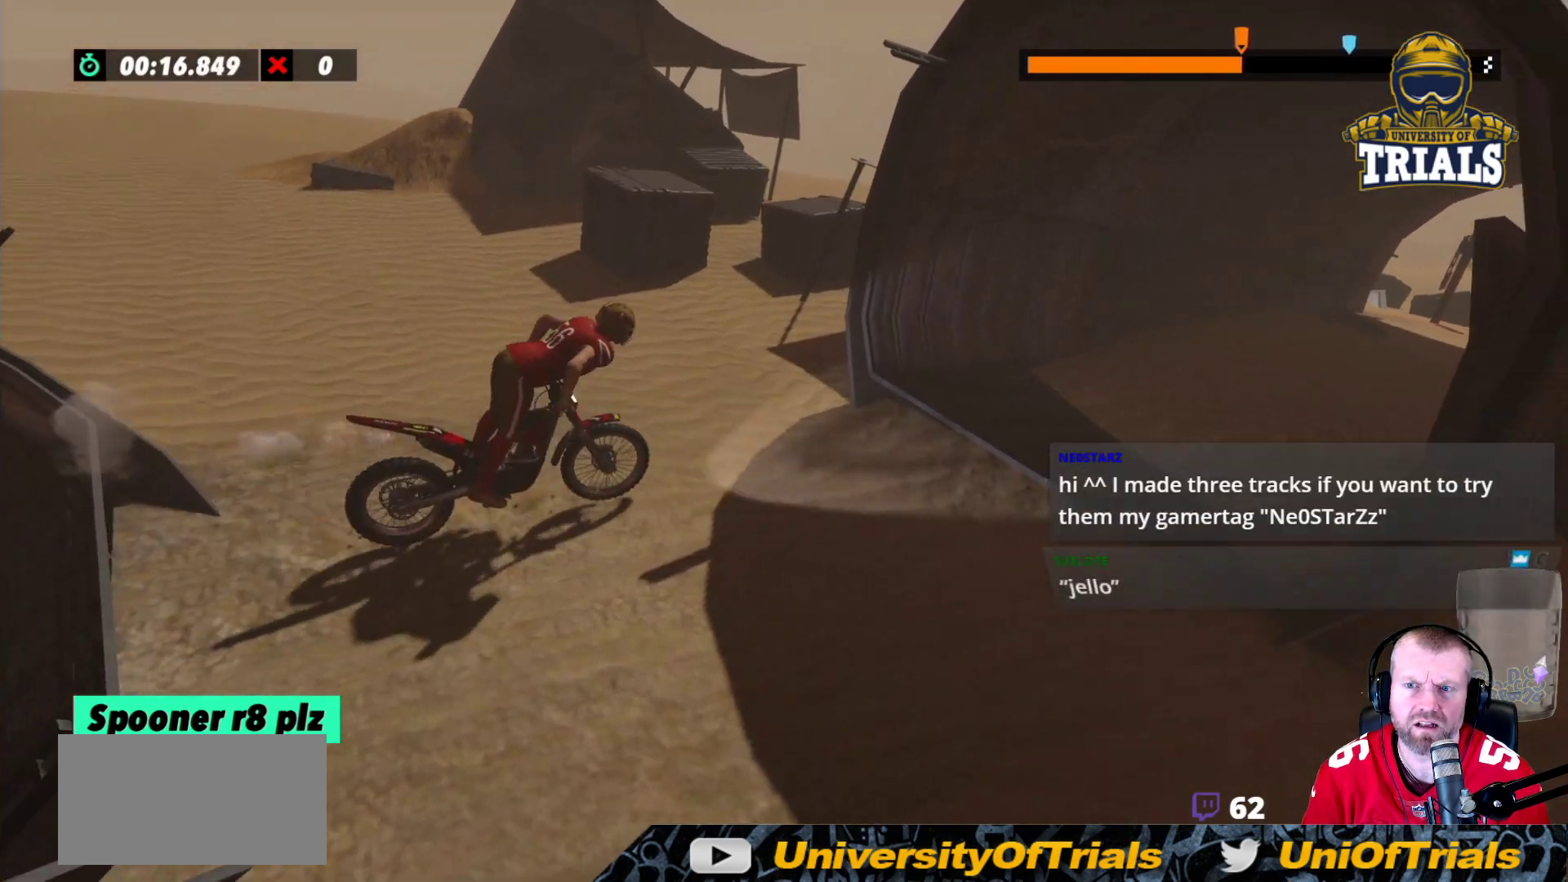
{"dt_ms": 500, "buttons": [], "left_stick": "left", "events": [[183, "left_stick", "left"]]}
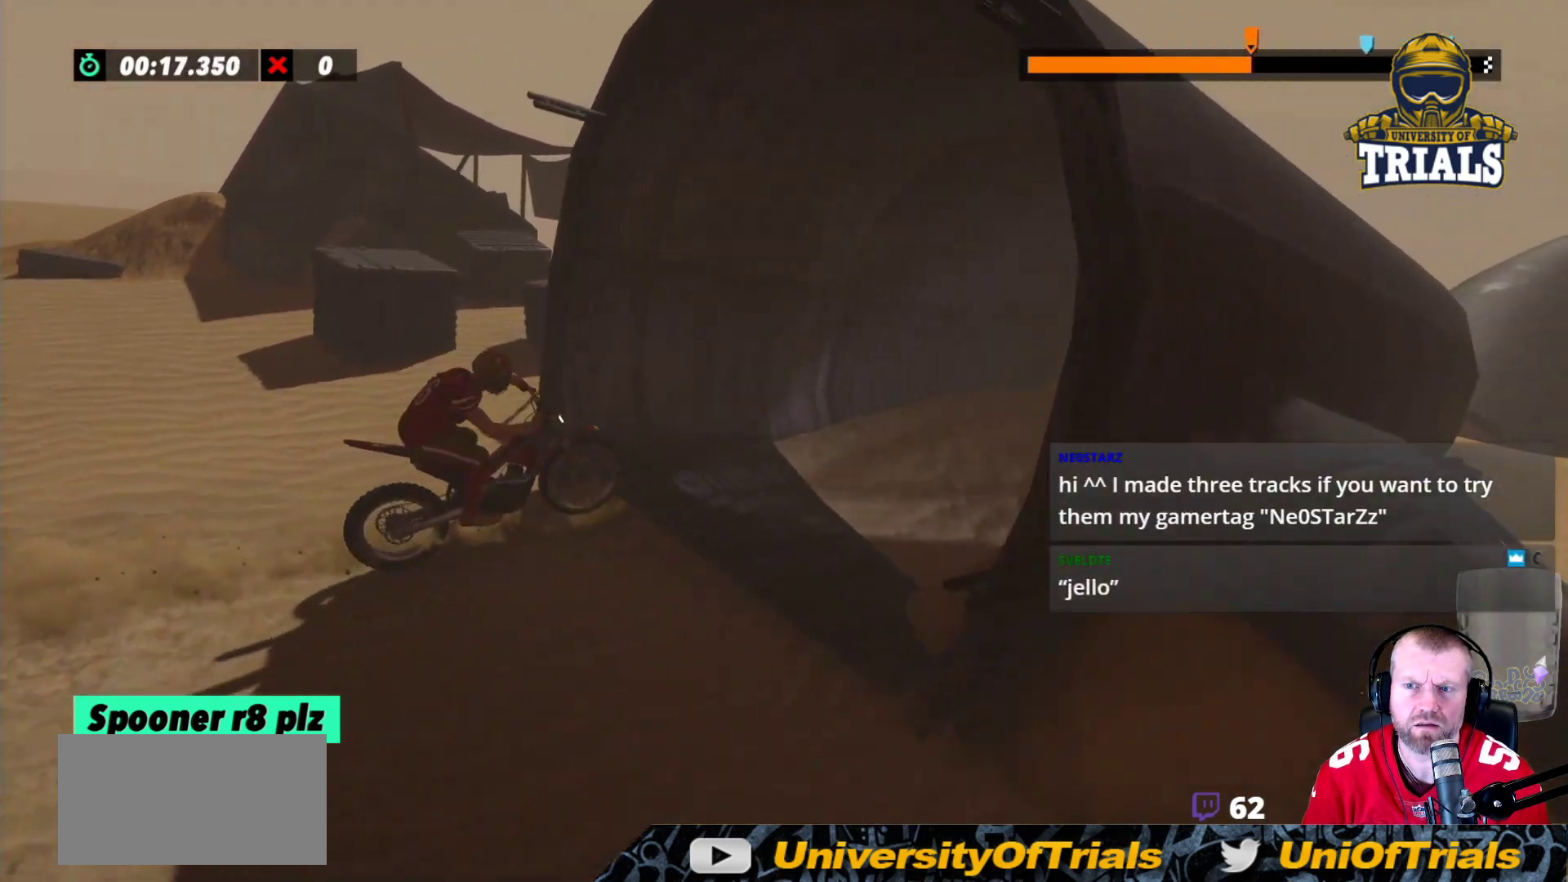
{"dt_ms": 500, "buttons": ["R2"], "left_stick": "center", "events": [[67, "left_stick", "center"], [117, "R2", "down"], [250, "left_stick", "left"], [367, "R2", "up"], [383, "left_stick", "center"], [483, "R2", "down"]]}
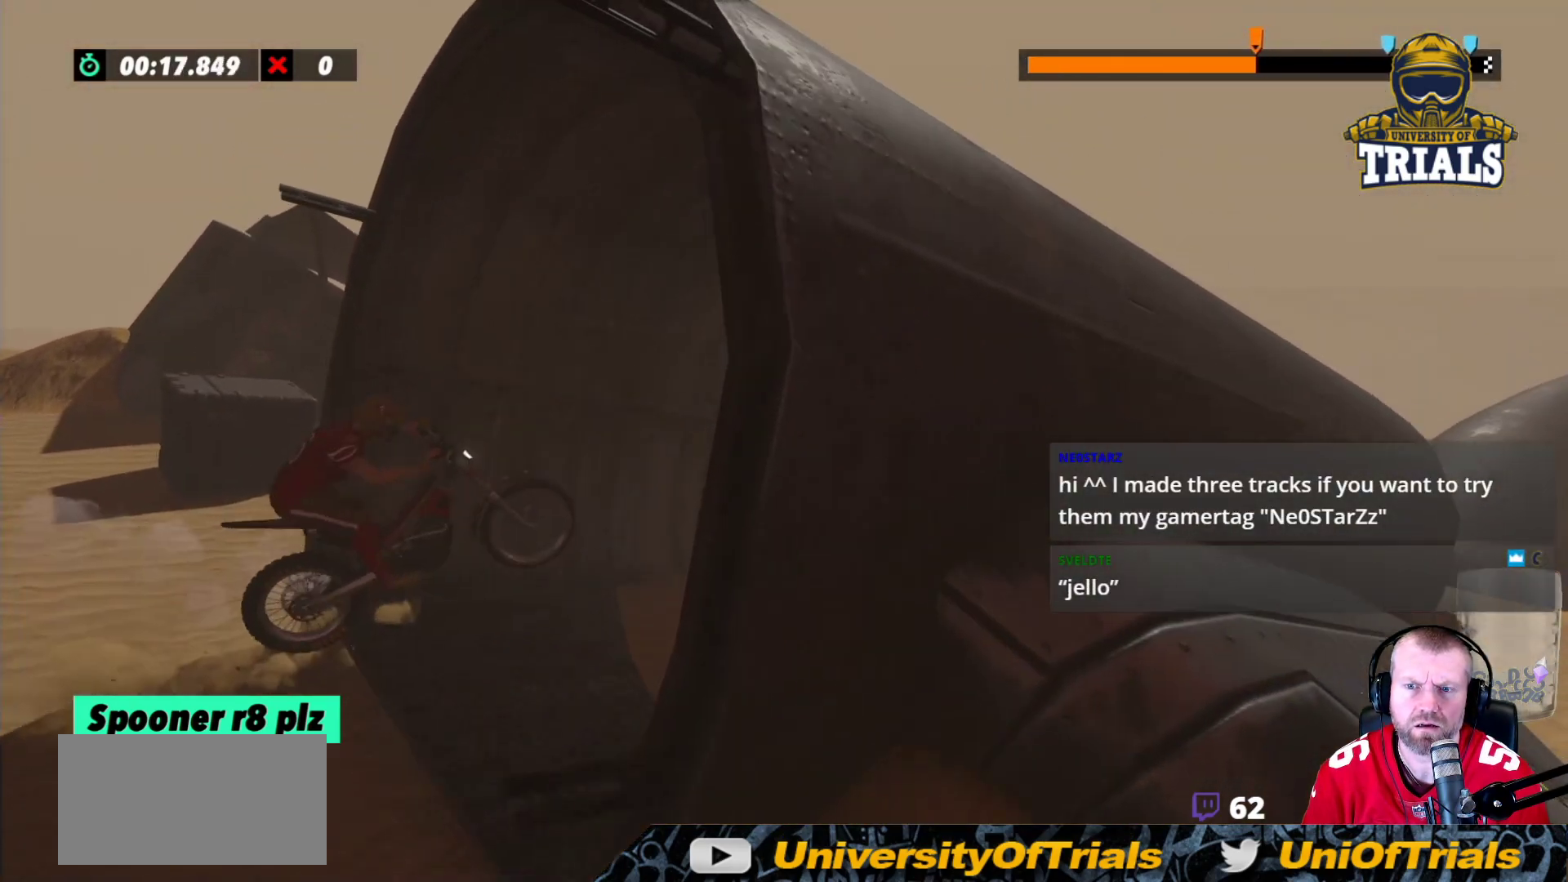
{"dt_ms": 500, "buttons": ["R2"], "left_stick": "center", "events": [[117, "R2", "up"], [300, "R2", "down"]]}
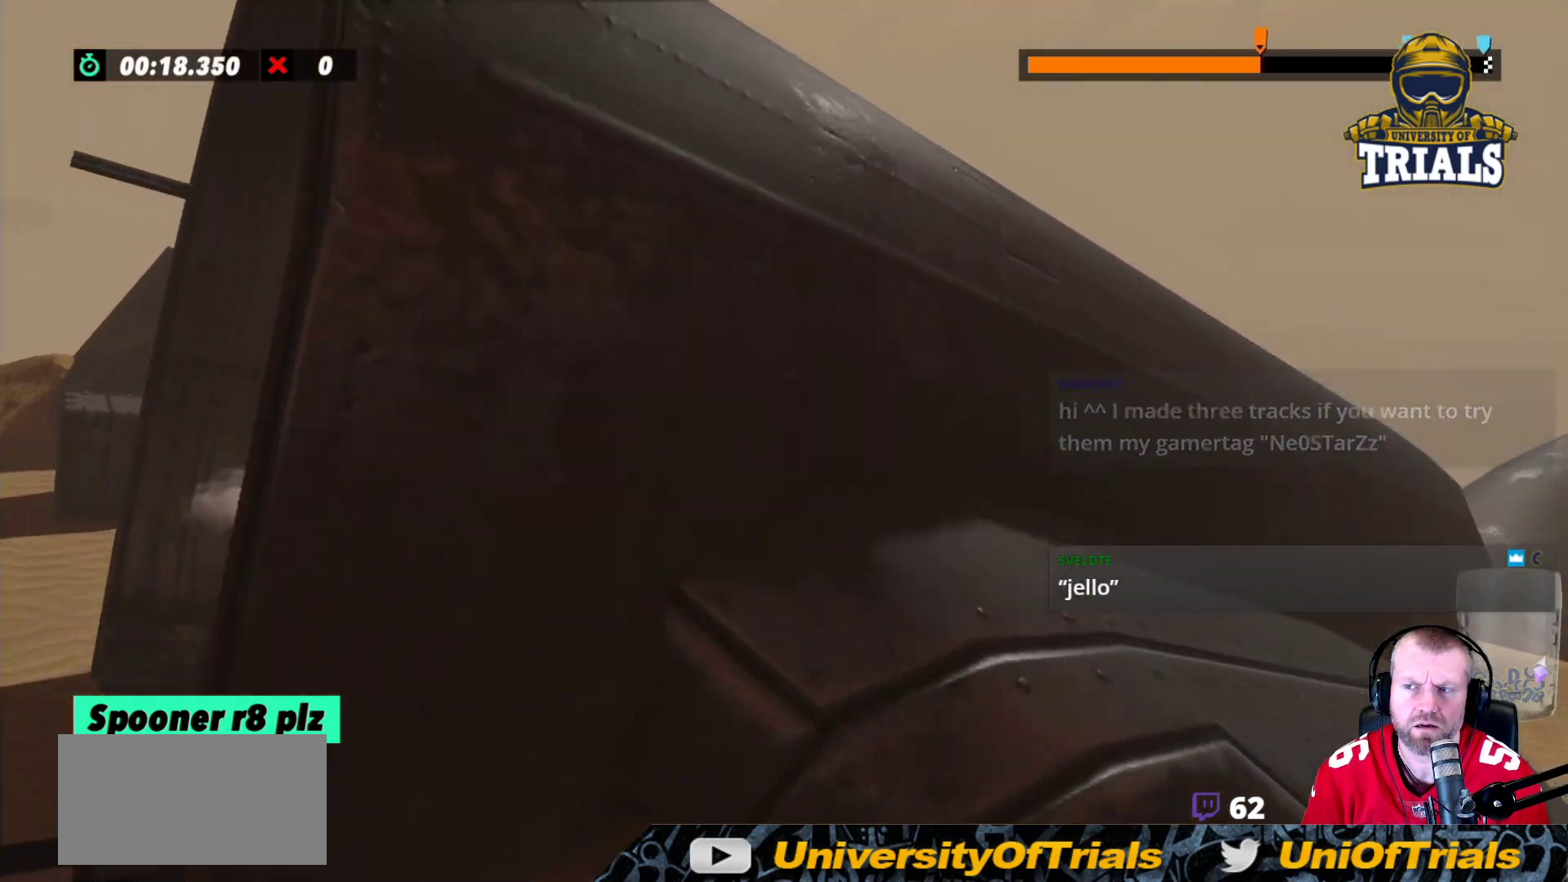
{"dt_ms": 500, "buttons": [], "left_stick": "center", "events": [[200, "R2", "up"], [267, "R2", "down"], [467, "R2", "up"]]}
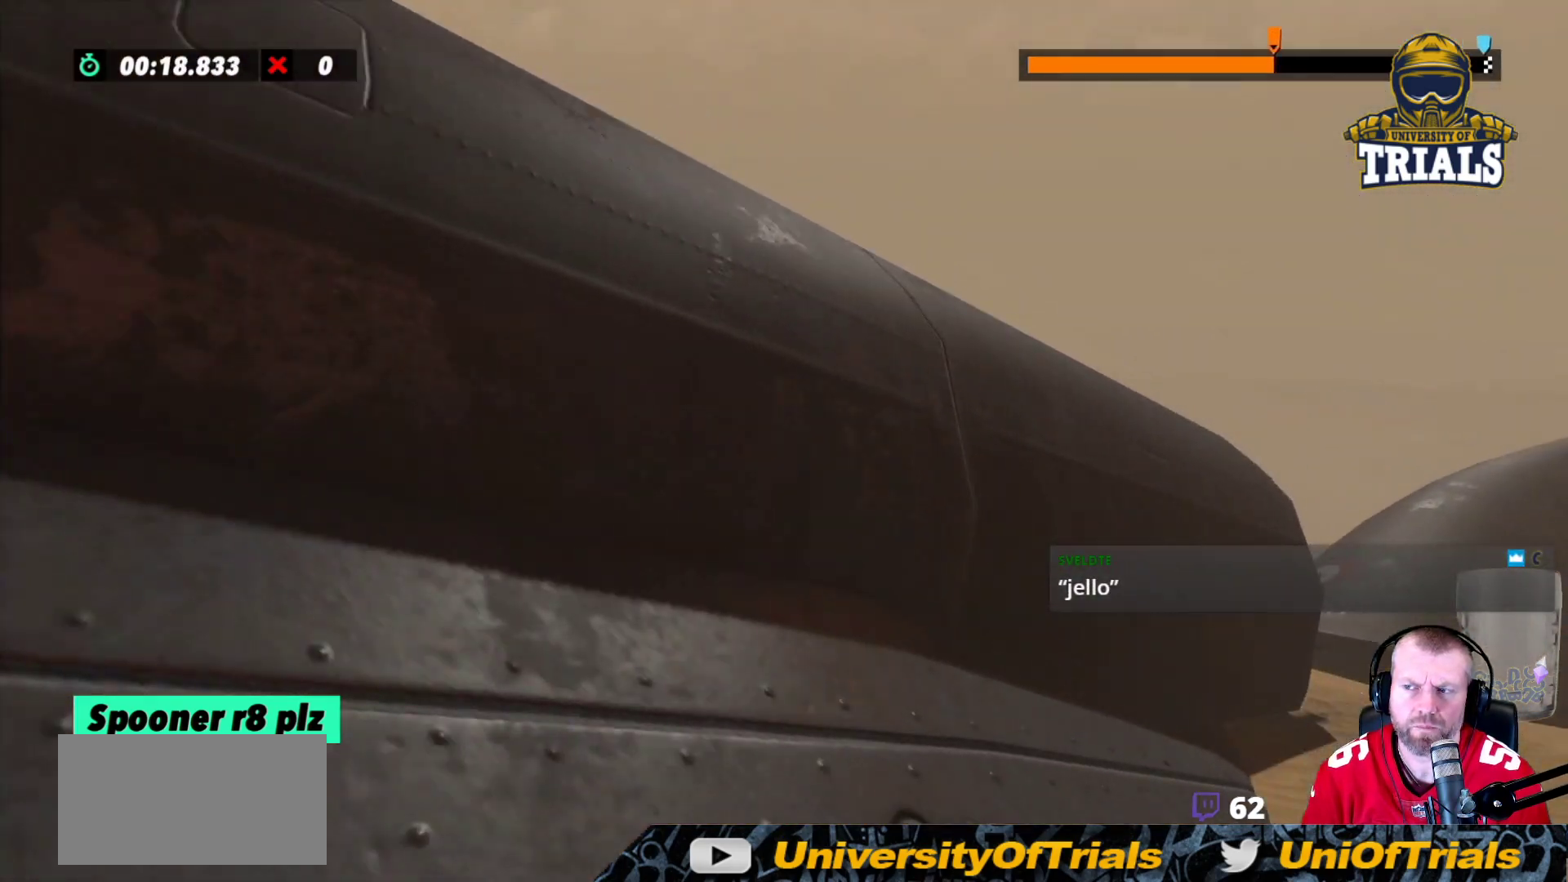
{"dt_ms": 500, "buttons": [], "left_stick": "center", "events": []}
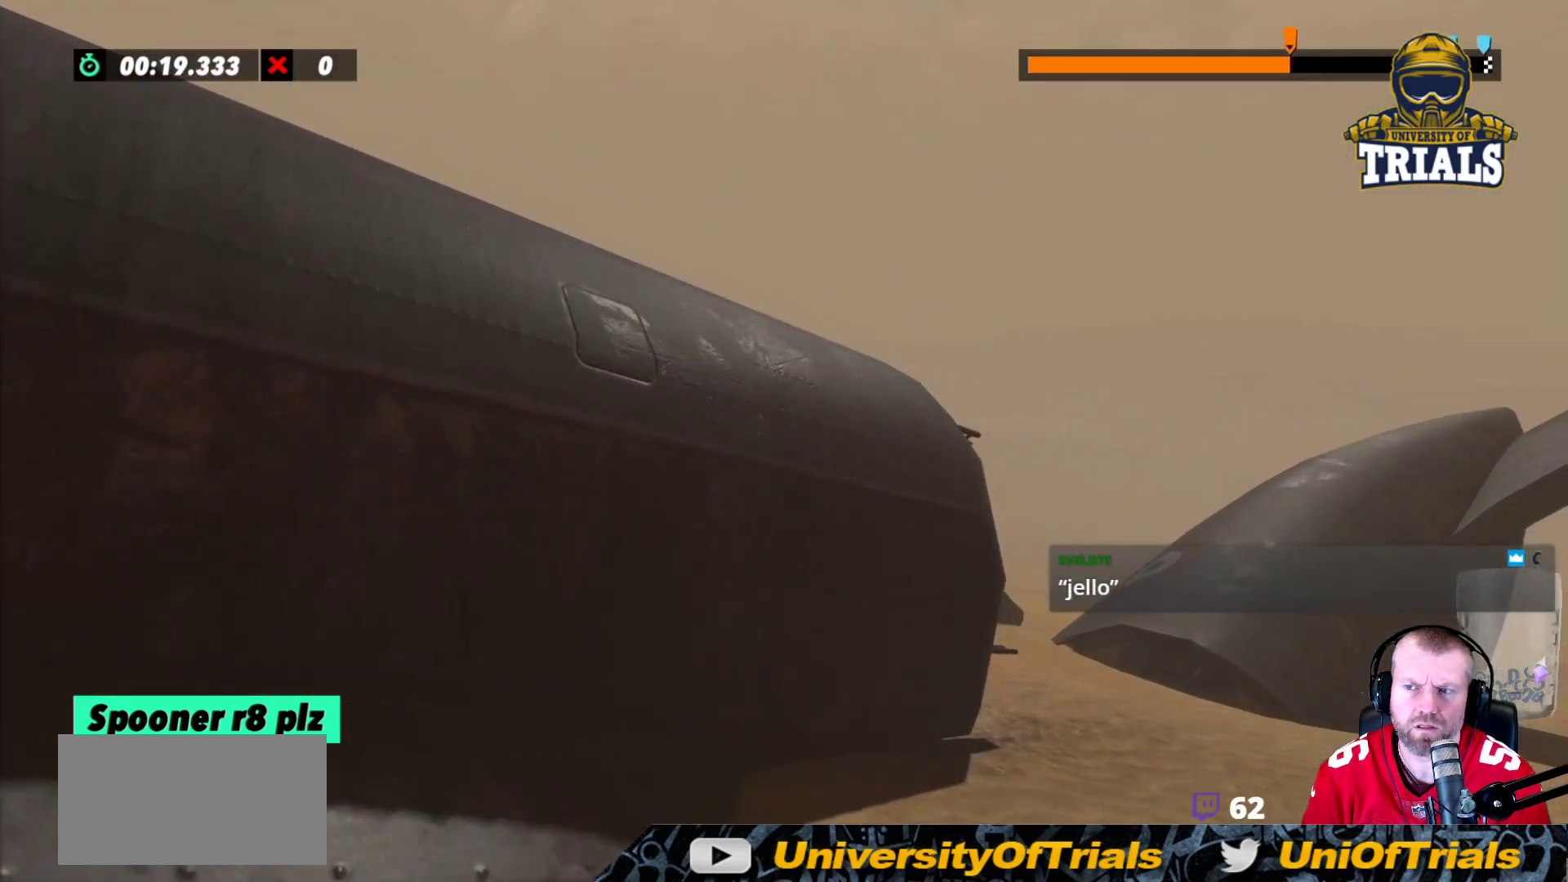
{"dt_ms": 500, "buttons": ["R2"], "left_stick": "left", "events": [[50, "left_stick", "left"], [133, "R2", "down"]]}
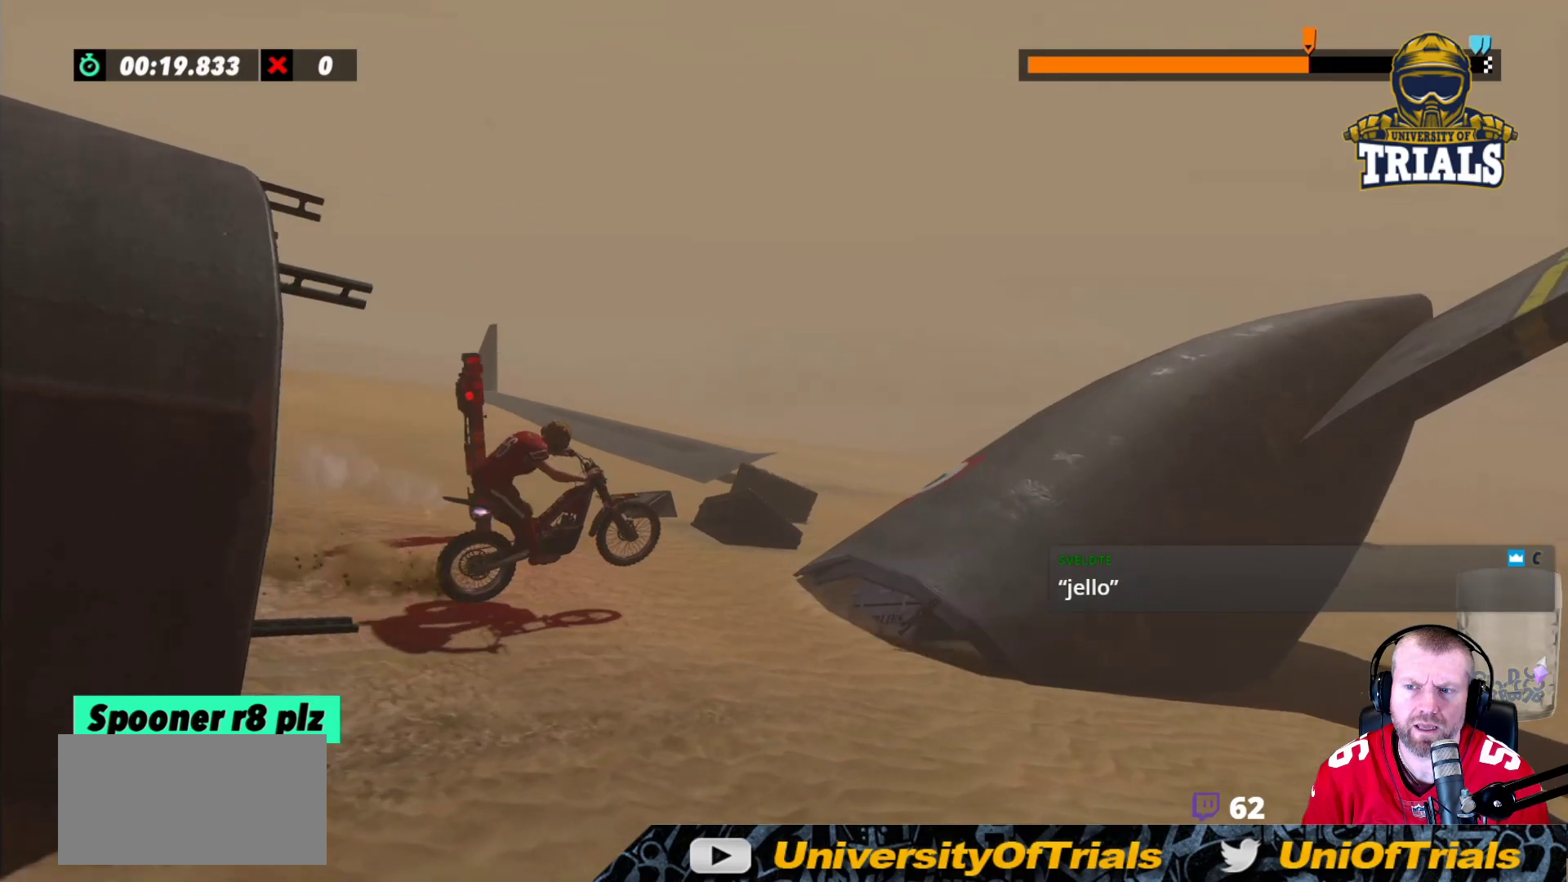
{"dt_ms": 500, "buttons": ["R2"], "left_stick": "left", "events": []}
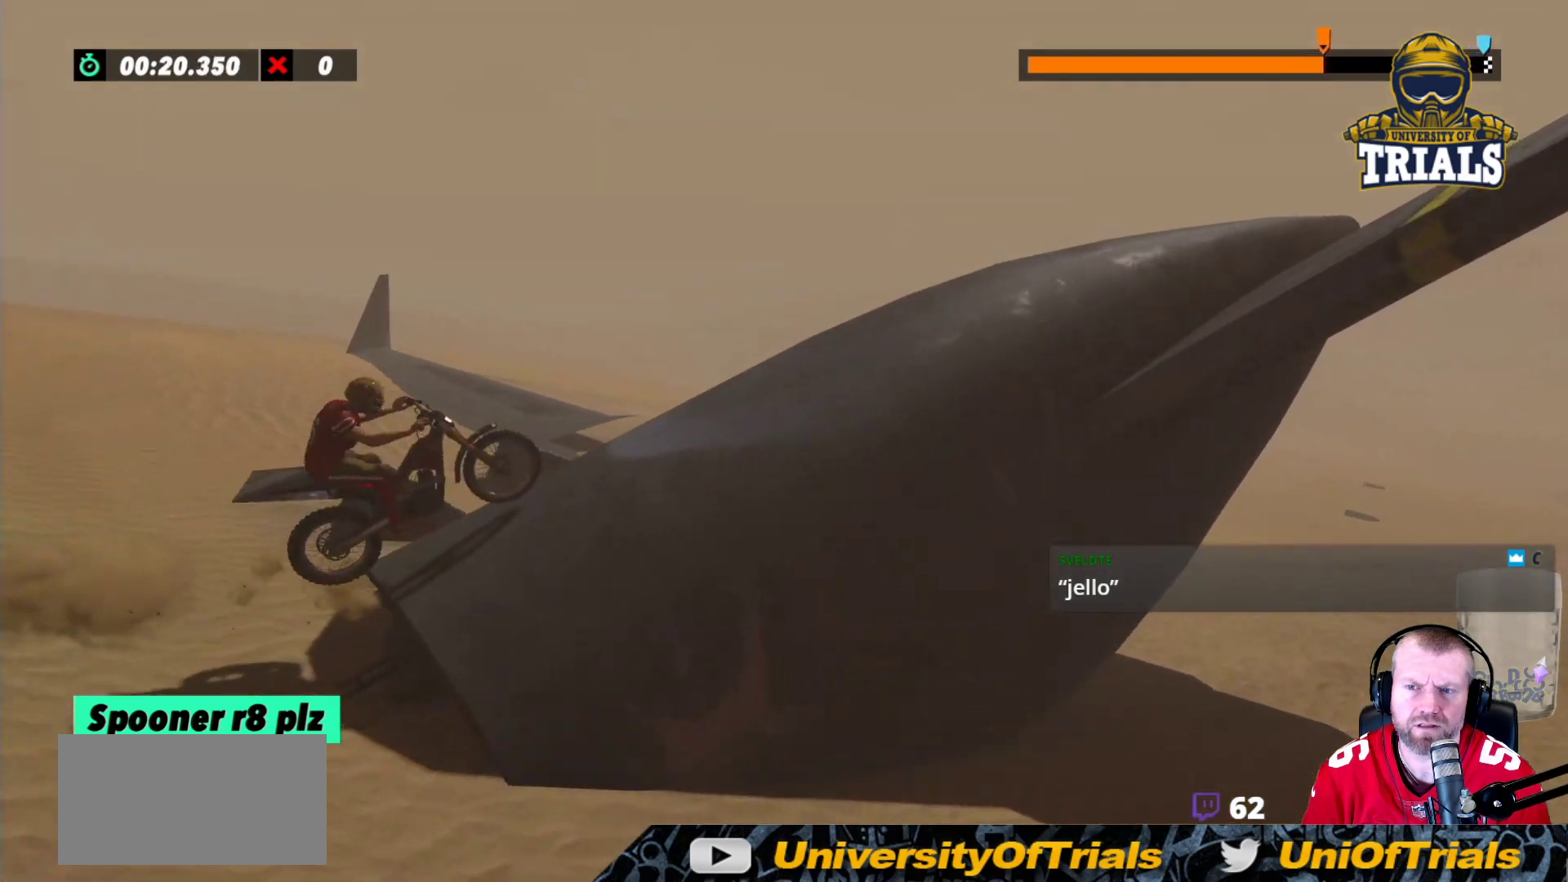
{"dt_ms": 1000, "buttons": ["R2"], "left_stick": "right"}
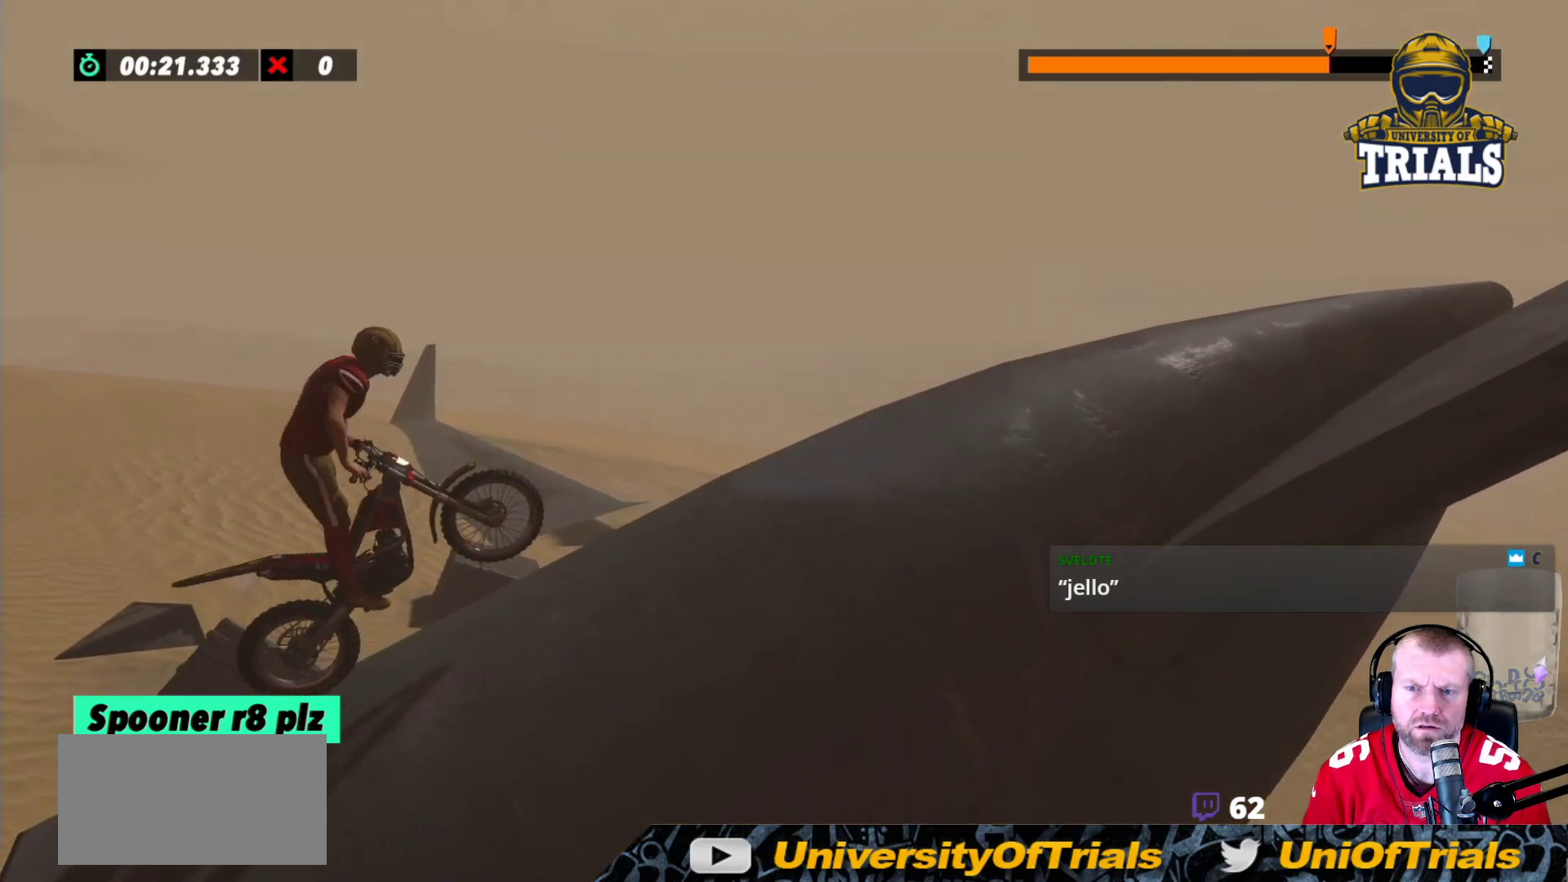
{"dt_ms": 500, "buttons": [], "left_stick": "right"}
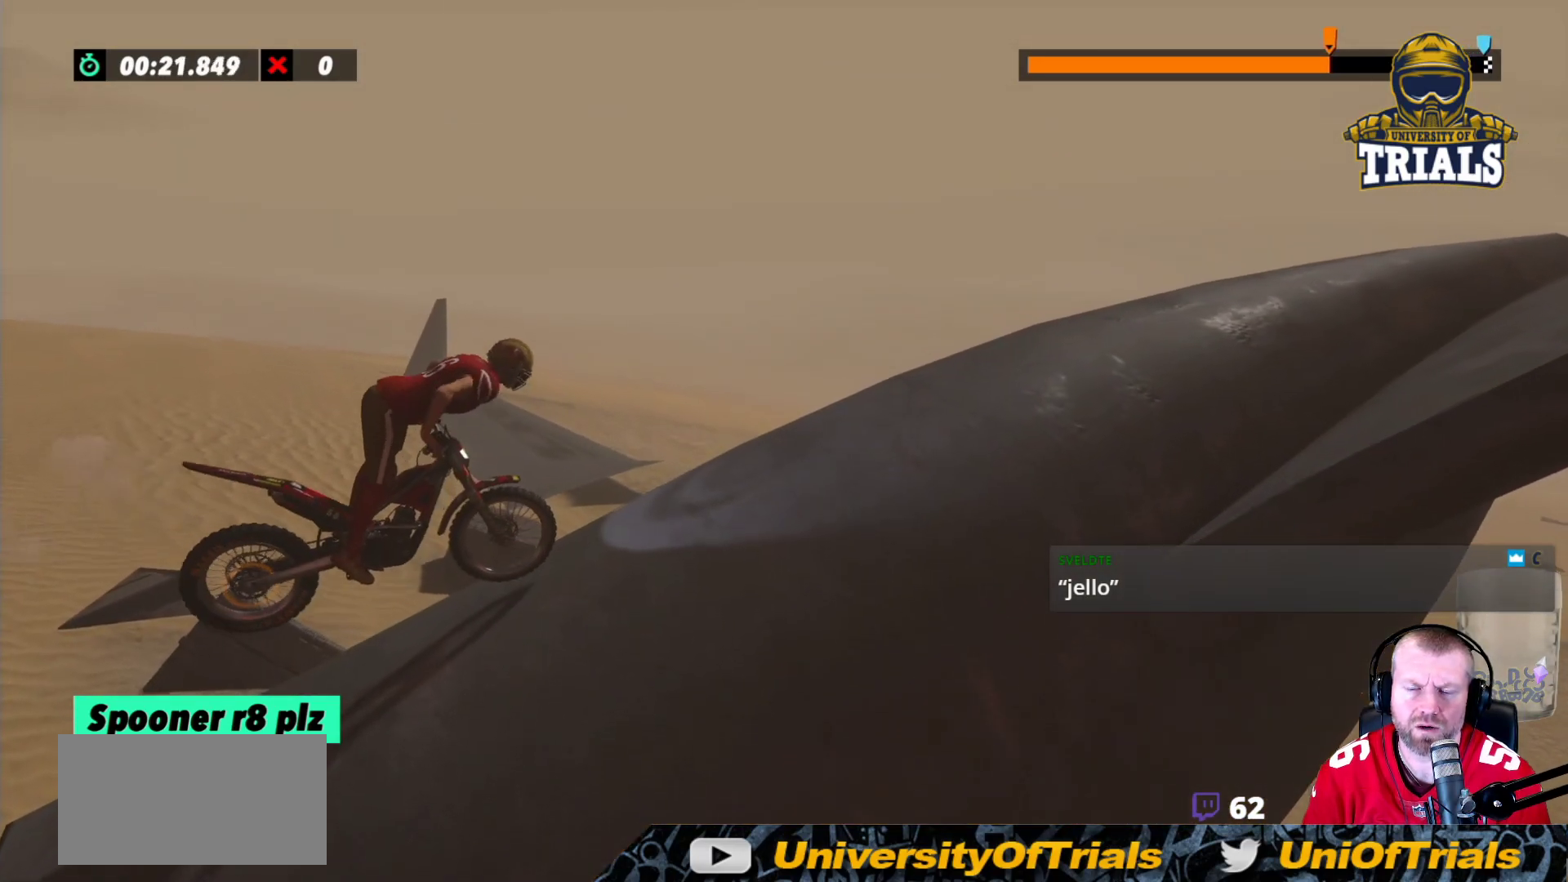
{"dt_ms": 500, "buttons": ["L2"], "left_stick": "center", "events": [[183, "left_stick", "center"], [383, "L2", "down"]]}
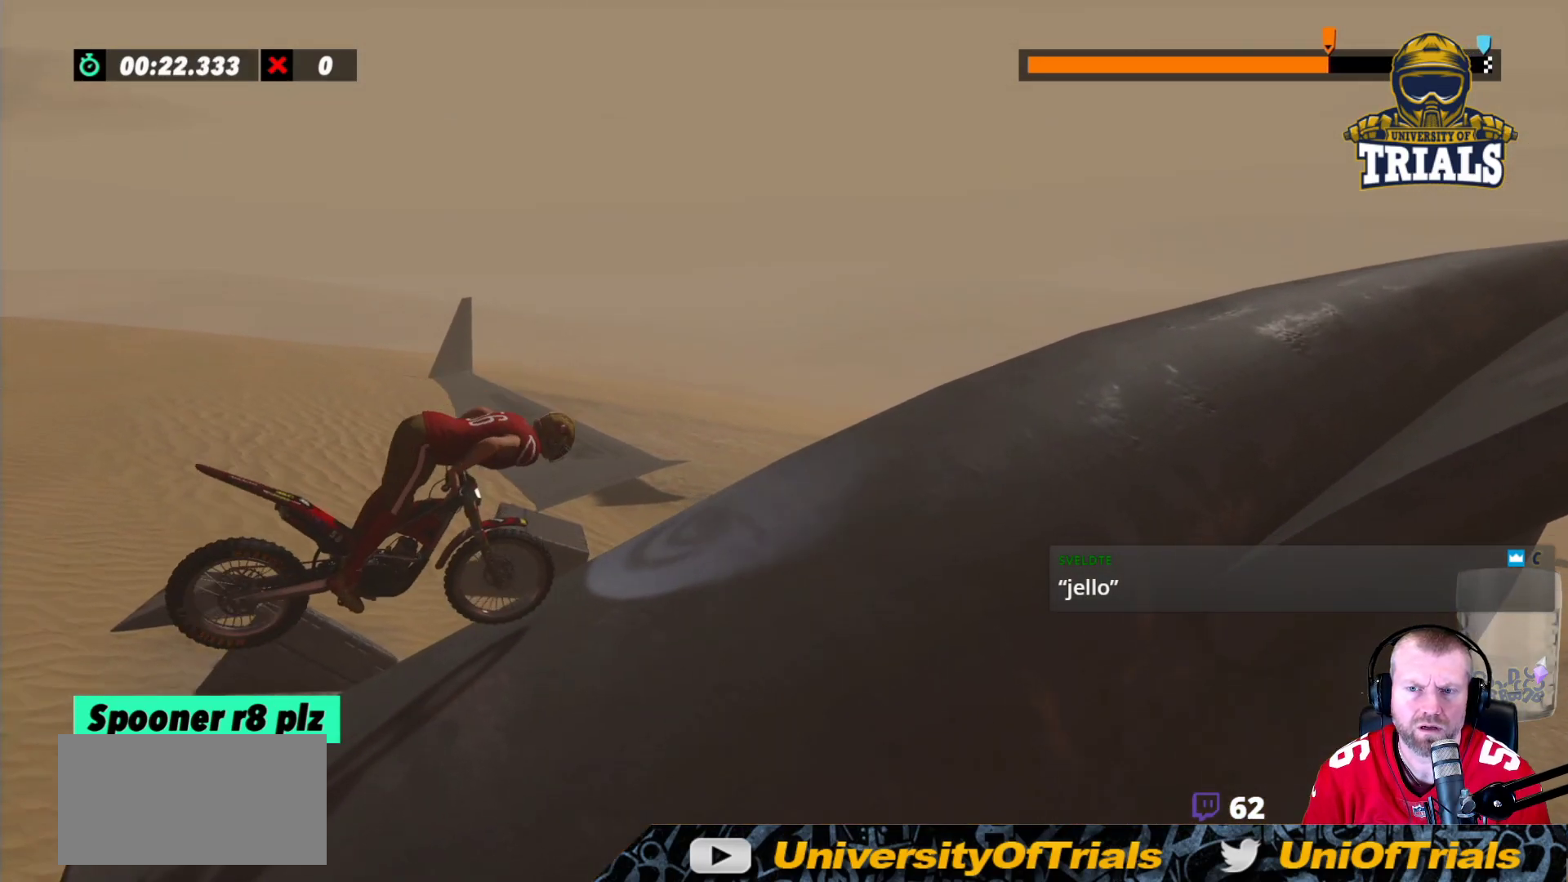
{"dt_ms": 1000, "buttons": ["R2"], "left_stick": "right"}
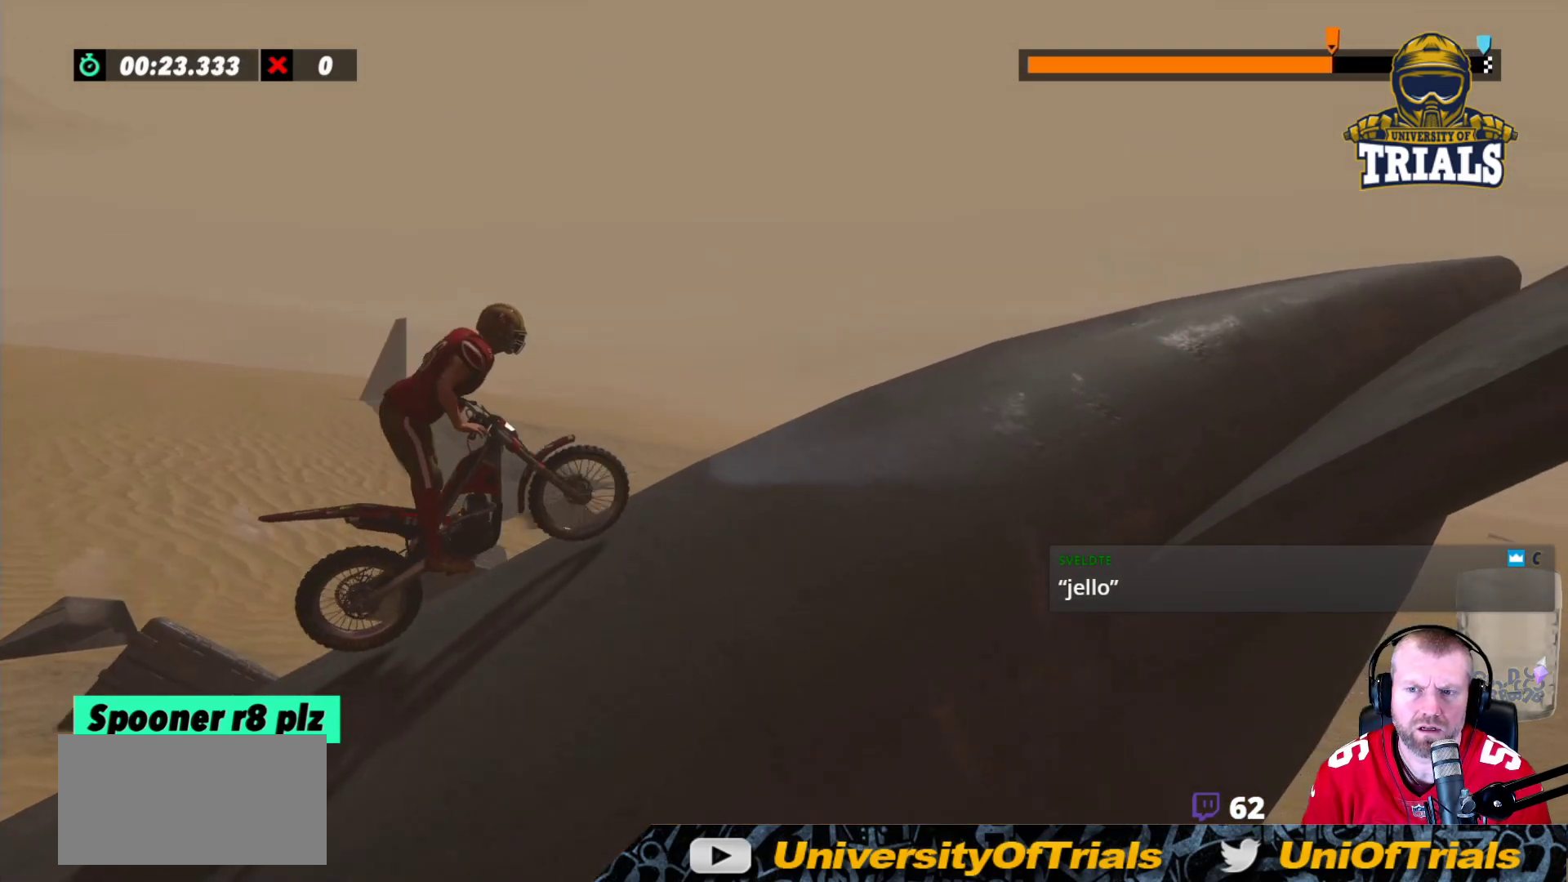
{"dt_ms": 500, "buttons": ["R2"], "left_stick": "center", "events": [[167, "left_stick", "center"], [300, "left_stick", "right"], [350, "left_stick", "center"]]}
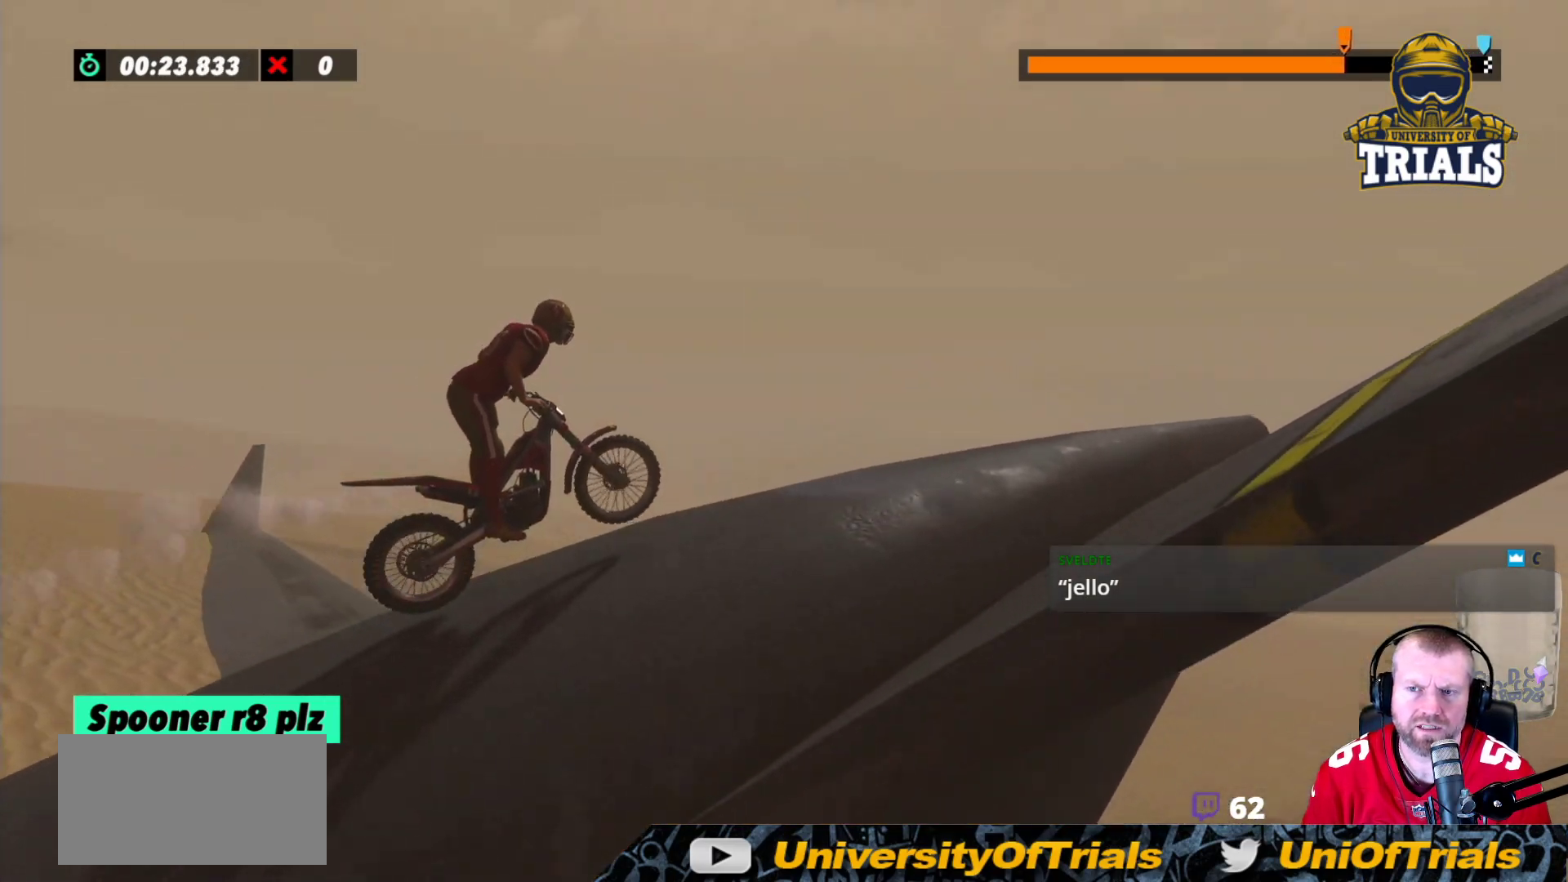
{"dt_ms": 500, "buttons": ["R2"], "left_stick": "center", "events": []}
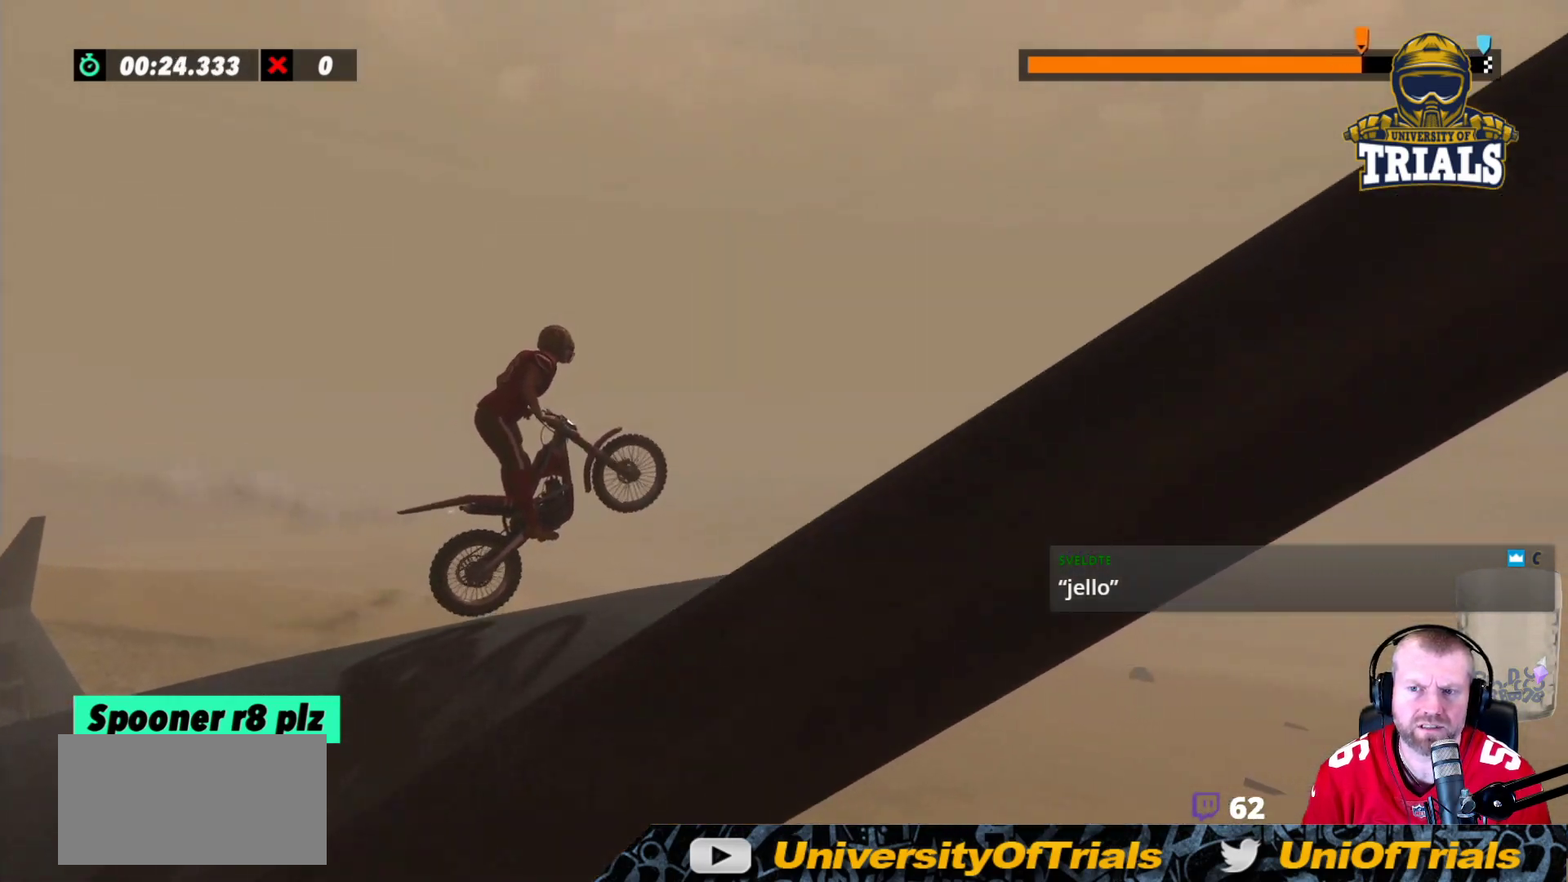
{"dt_ms": 500, "buttons": ["R2"], "left_stick": "center"}
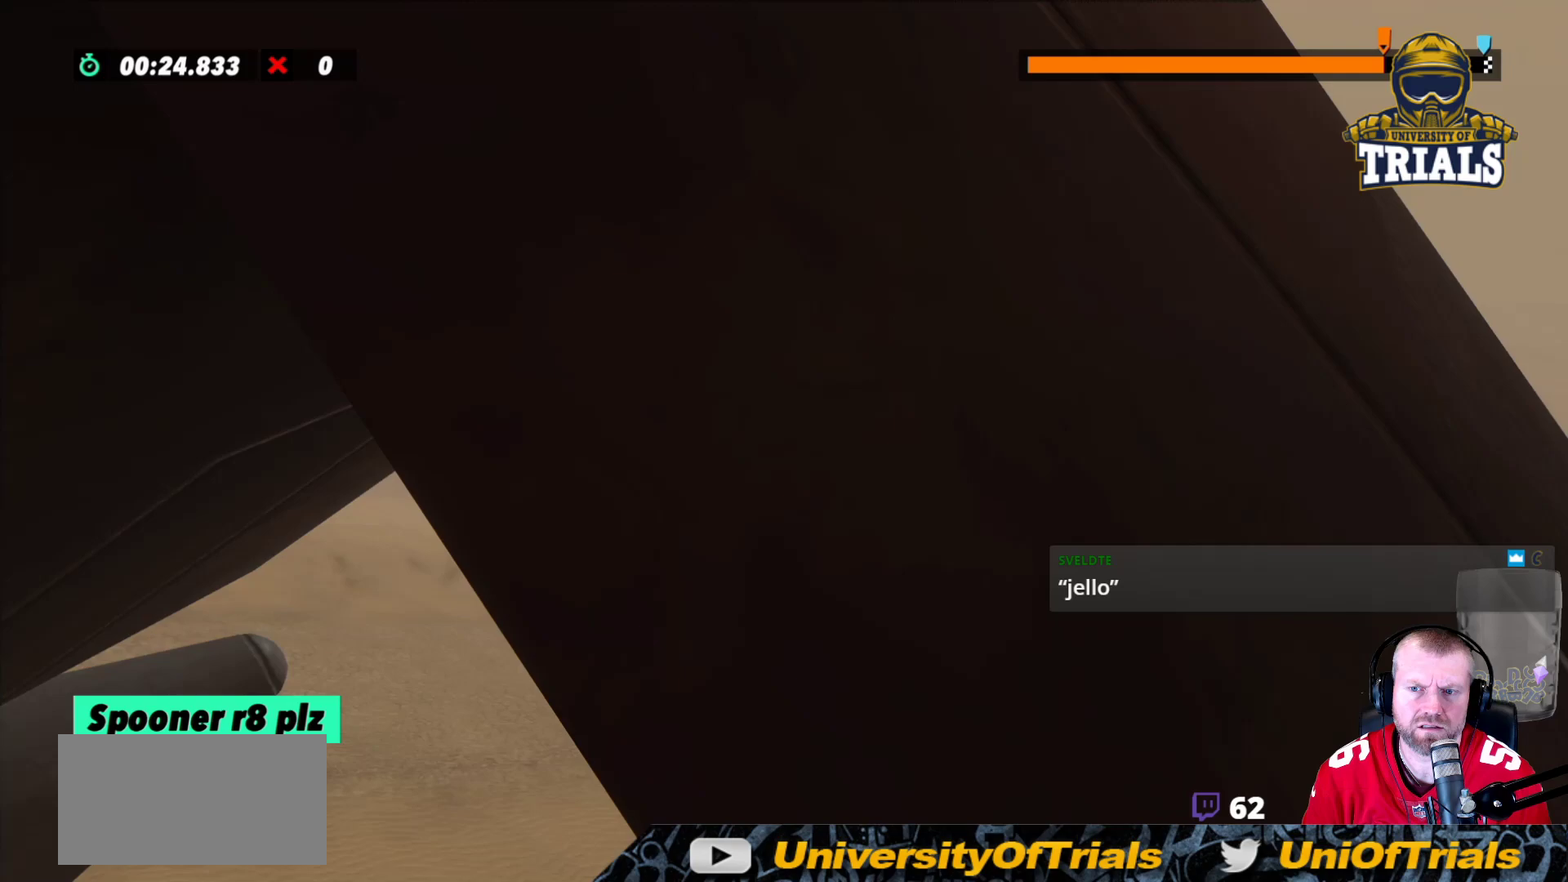
{"dt_ms": 500, "buttons": ["R2"], "left_stick": "center", "events": []}
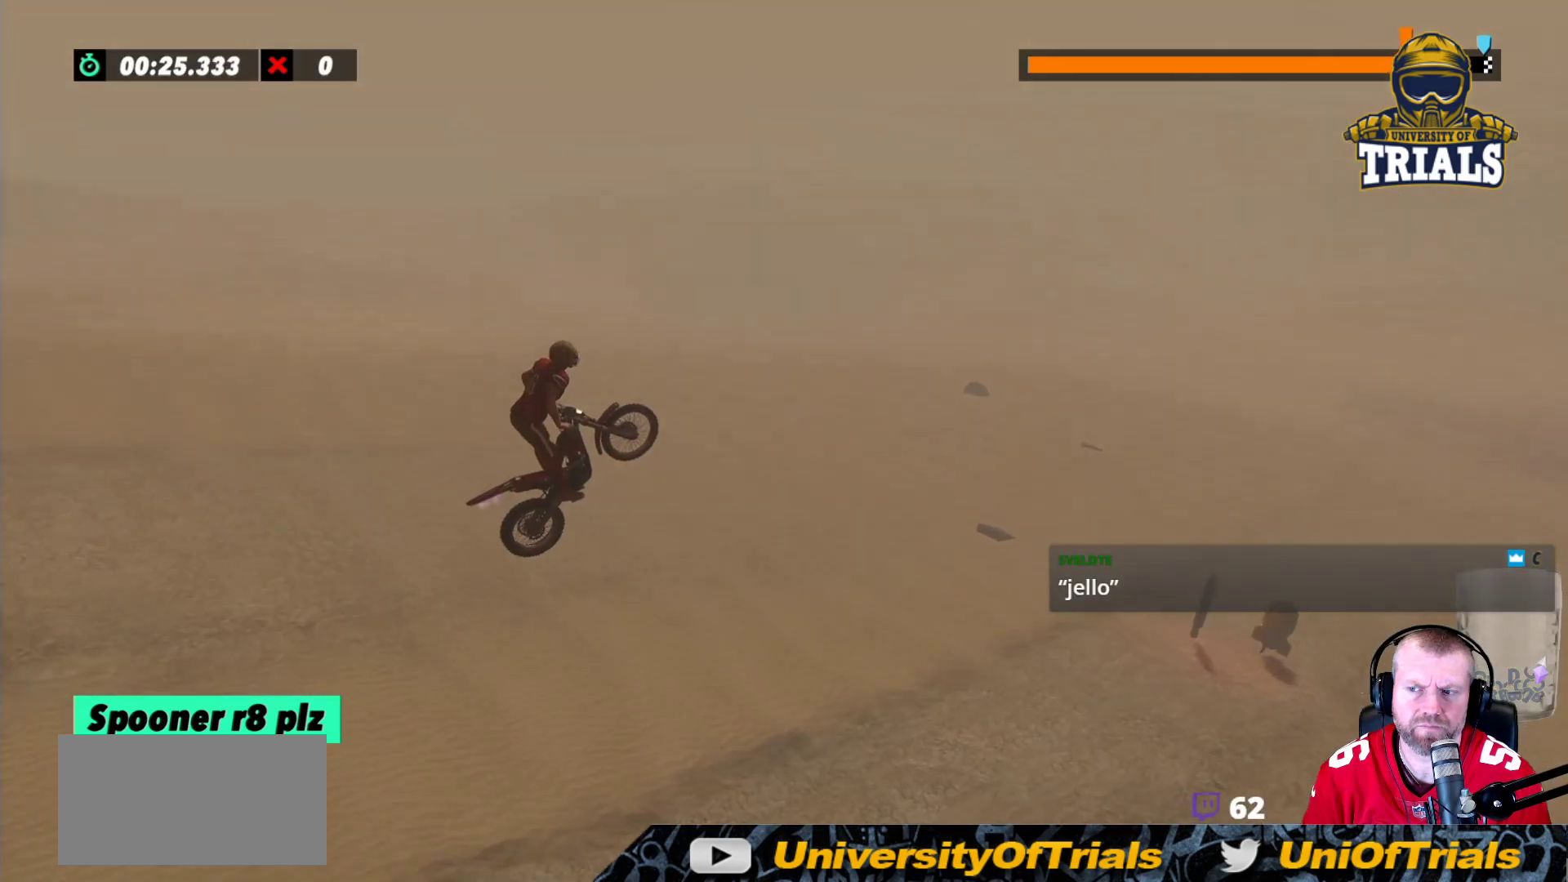
{"dt_ms": 500, "buttons": ["R2"], "left_stick": "center", "events": []}
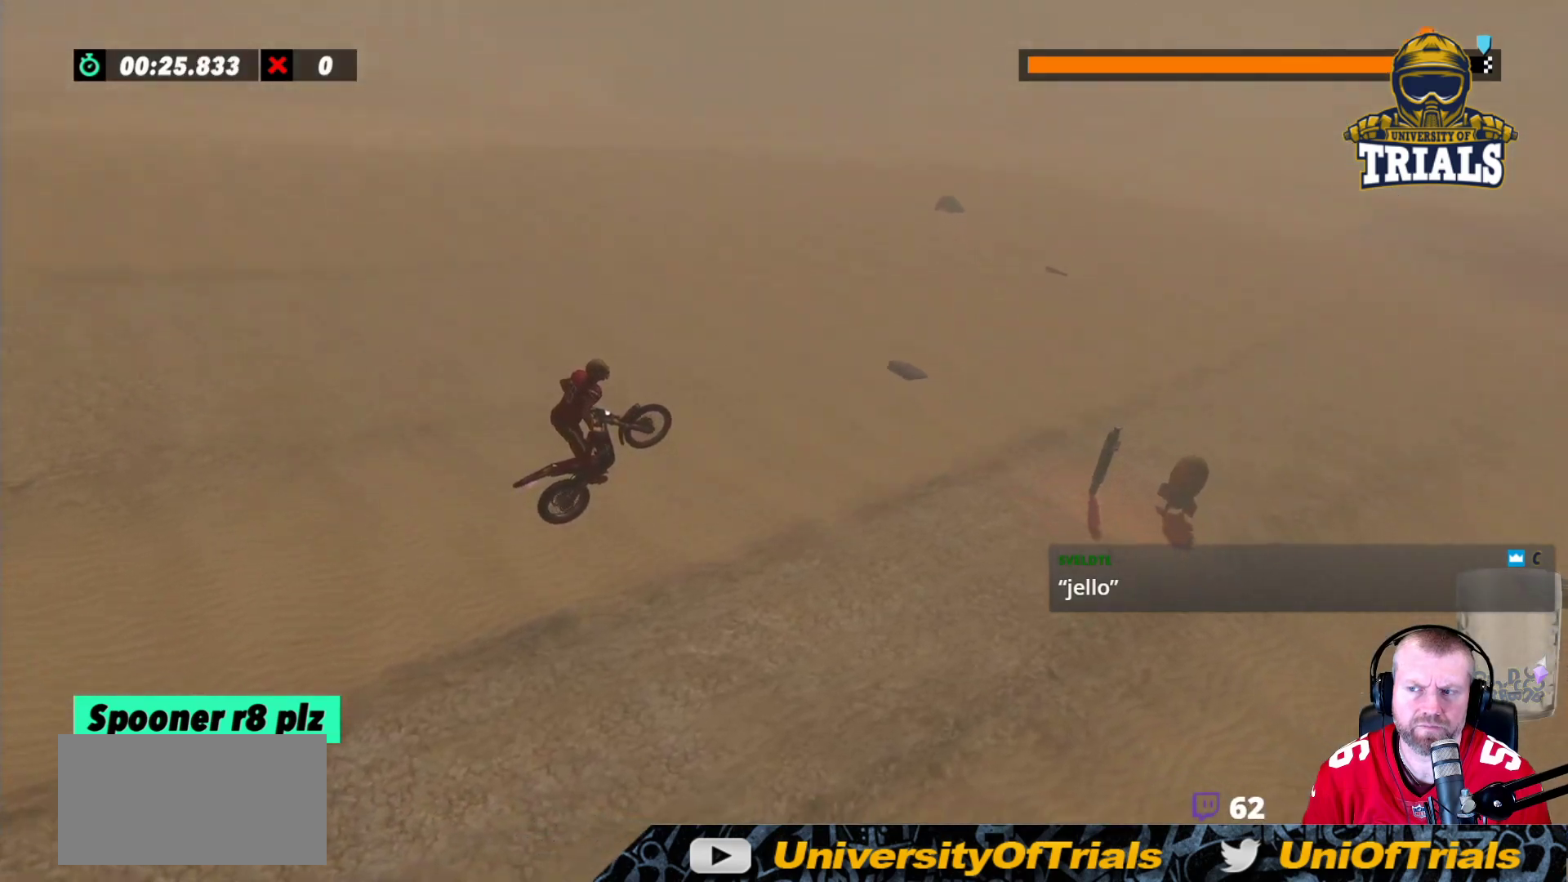
{"dt_ms": 500, "buttons": ["R2"], "left_stick": "center", "events": []}
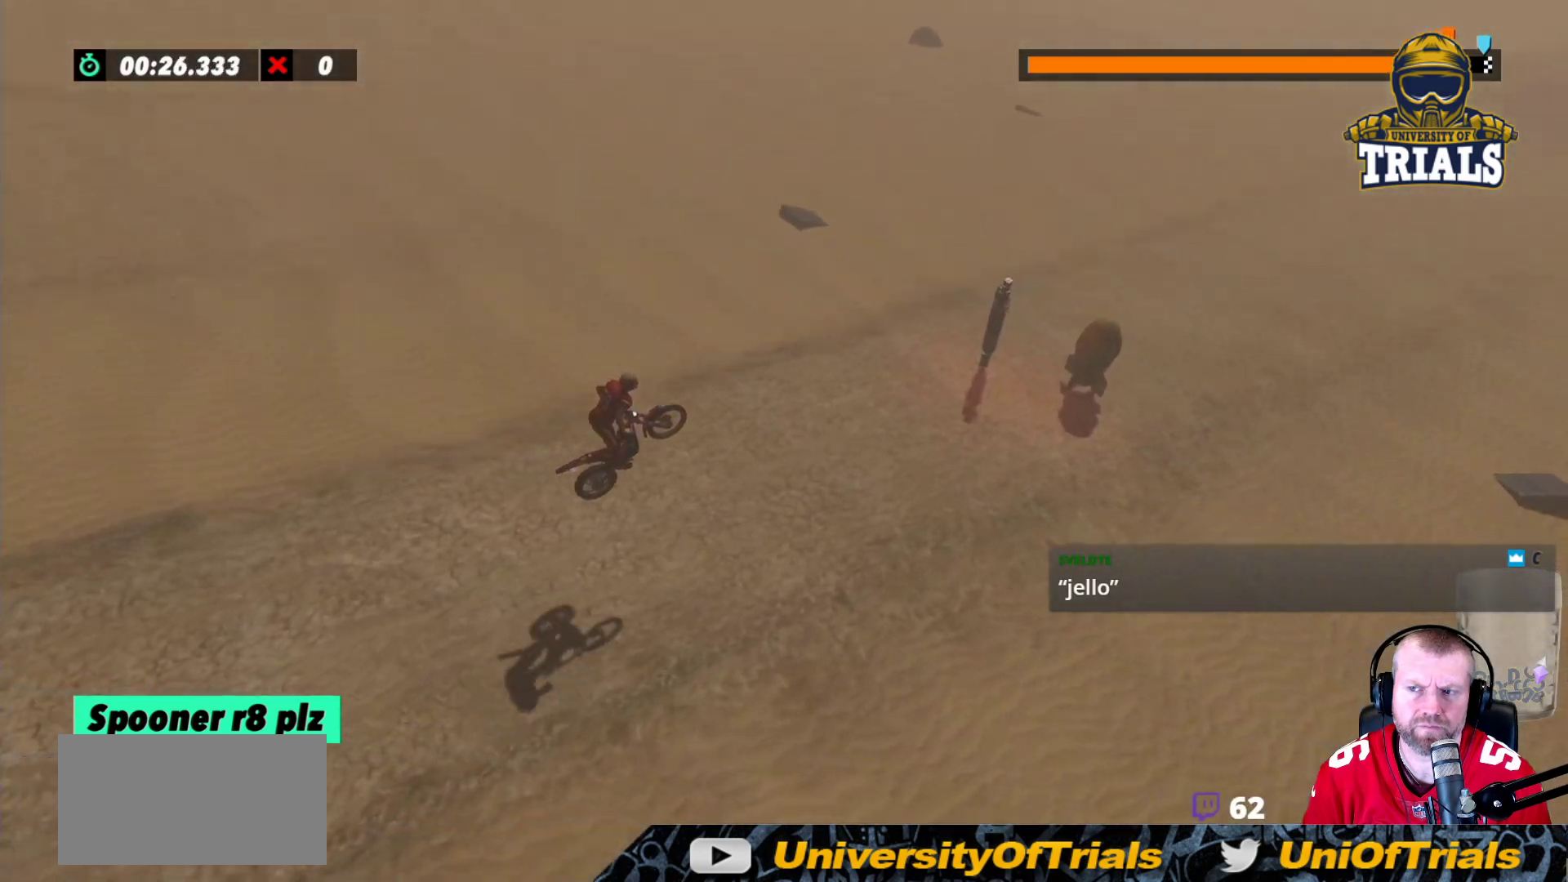
{"dt_ms": 500, "buttons": ["R2"], "left_stick": "right", "events": [[83, "left_stick", "left"], [500, "left_stick", "right"]]}